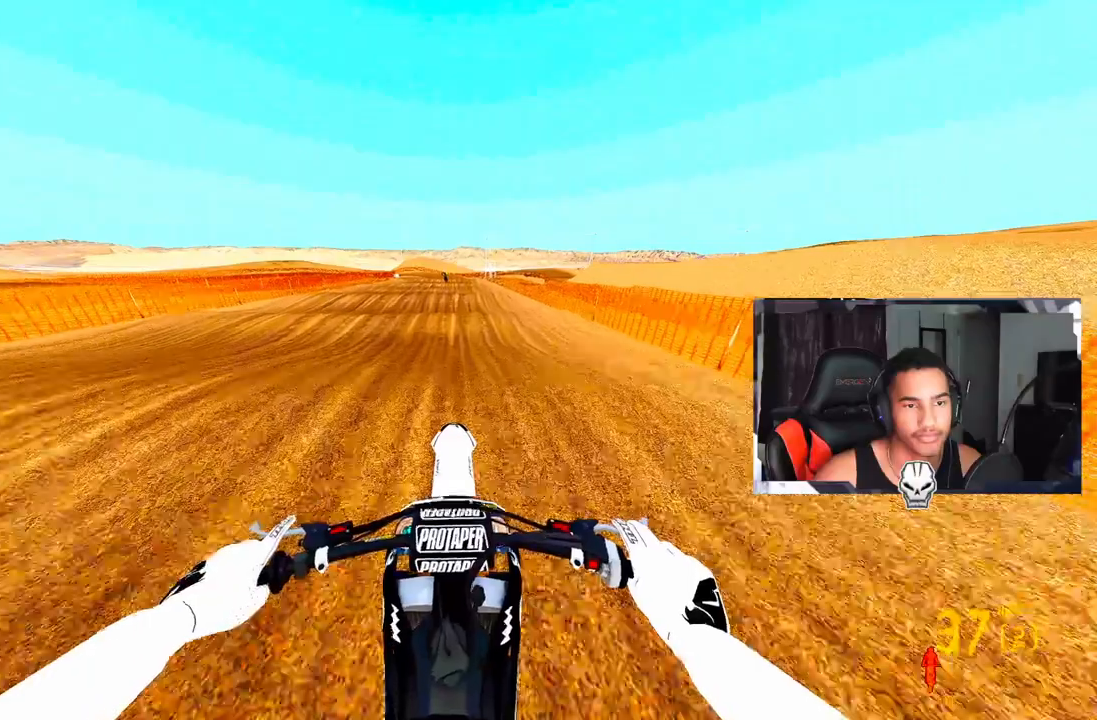
Gameplay with a controller (PlayStation layout); each line is a JSON object with the inputs held at the frame after it. "events" lists button and stick changes between this image and that frame as [ms after this image, input, new state], when the widget could be followed in between.
{"buttons": ["R2"], "left_stick": "center", "right_stick": "center", "events": [[333, "right_stick", "center"]]}
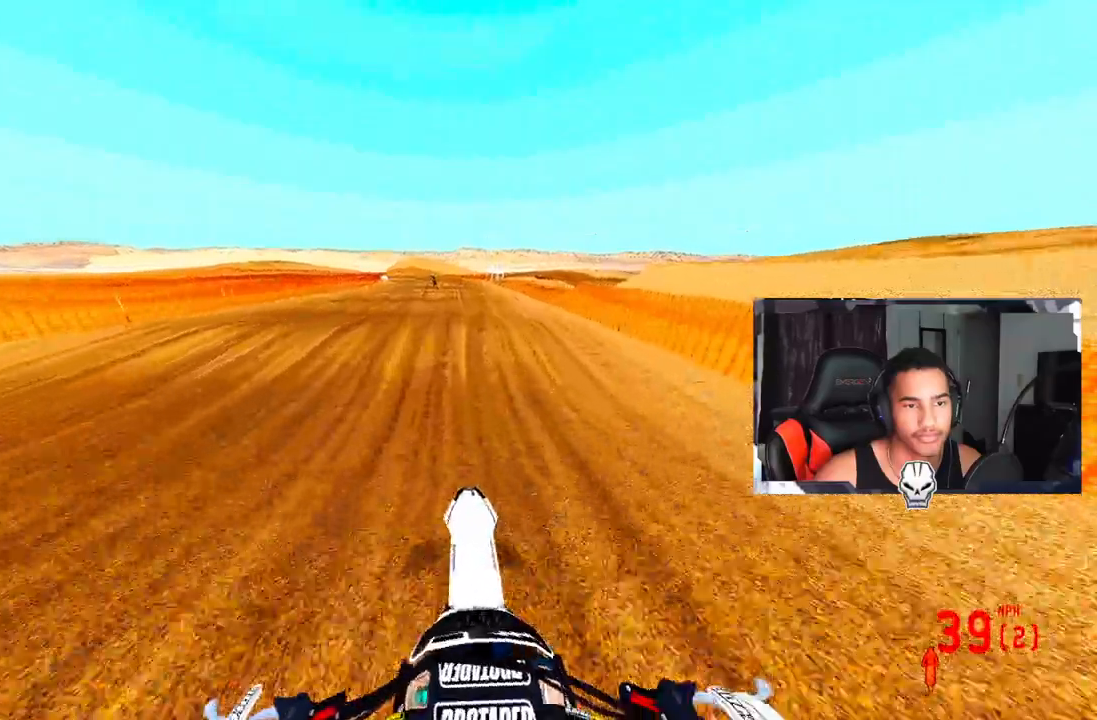
{"buttons": ["R2"], "left_stick": "center", "right_stick": "up", "events": [[283, "right_stick", "up"]]}
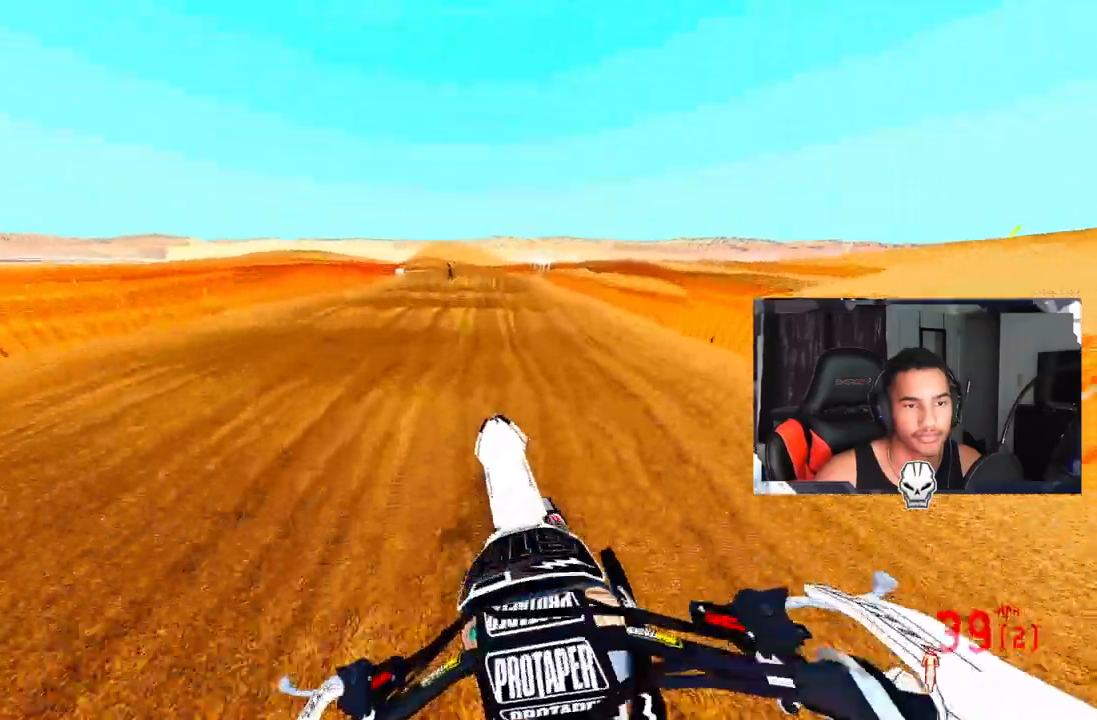
{"buttons": [], "left_stick": "center", "right_stick": "center", "events": [[83, "right_stick", "center"], [100, "R2", "up"]]}
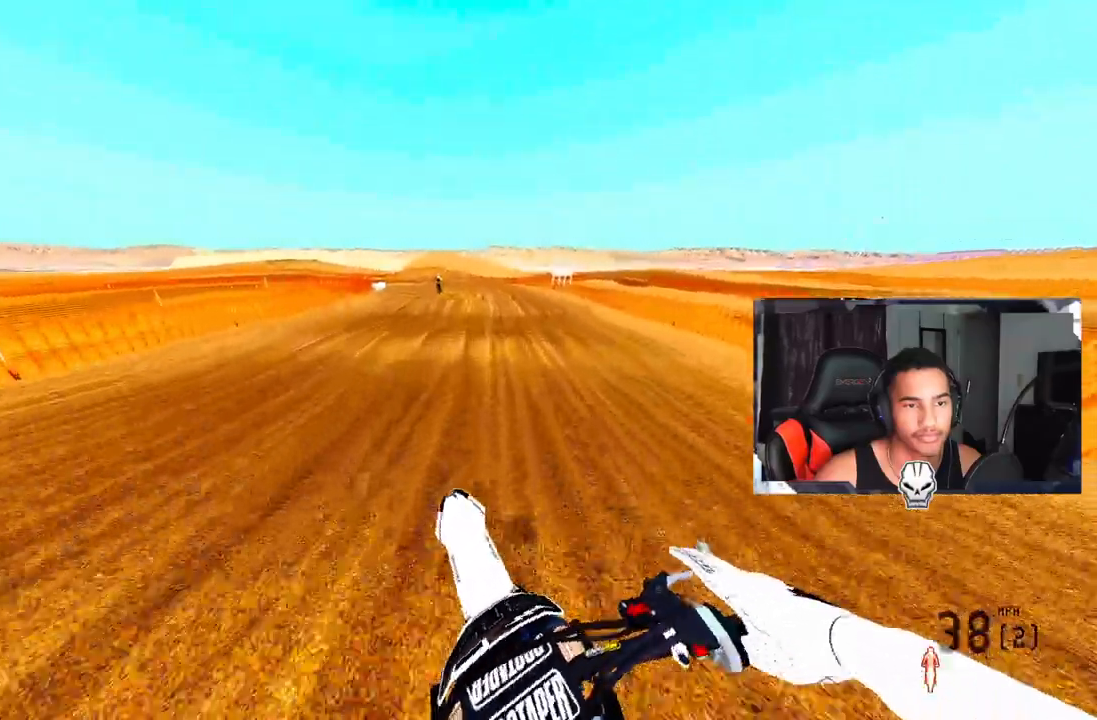
{"buttons": [], "left_stick": "up-left", "right_stick": "center", "events": [[500, "left_stick", "up-left"]]}
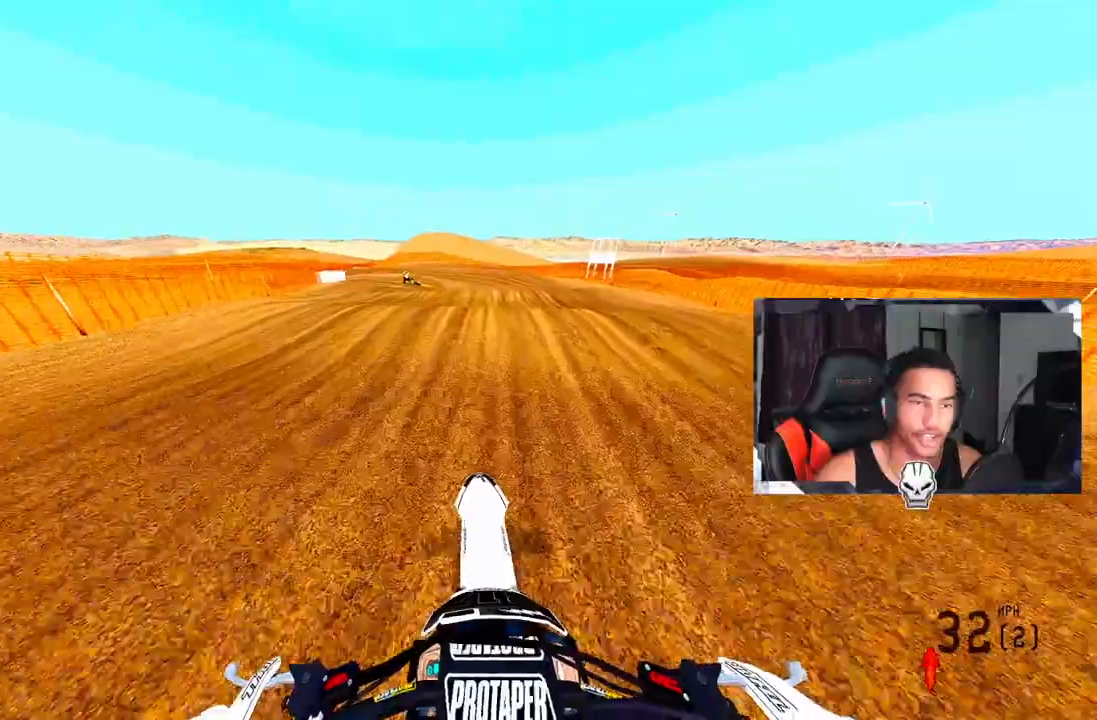
{"buttons": [], "left_stick": "center", "right_stick": "center", "events": [[150, "left_stick", "center"]]}
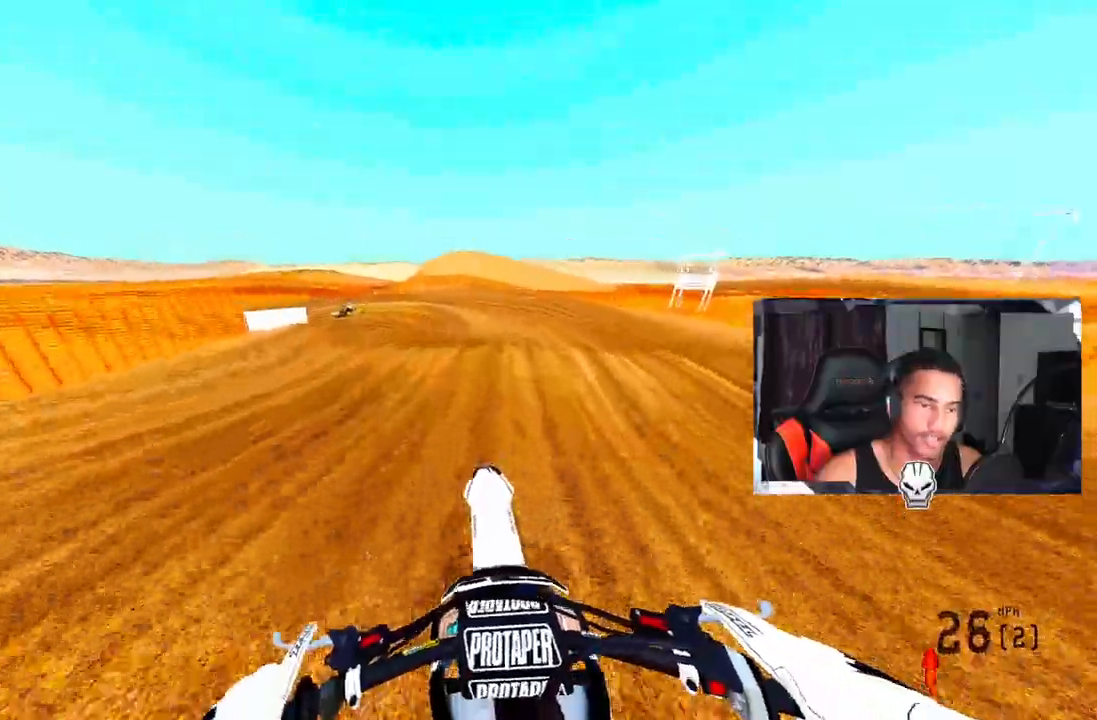
{"buttons": [], "left_stick": "center", "right_stick": "center", "events": [[150, "R2", "down"], [350, "R2", "up"]]}
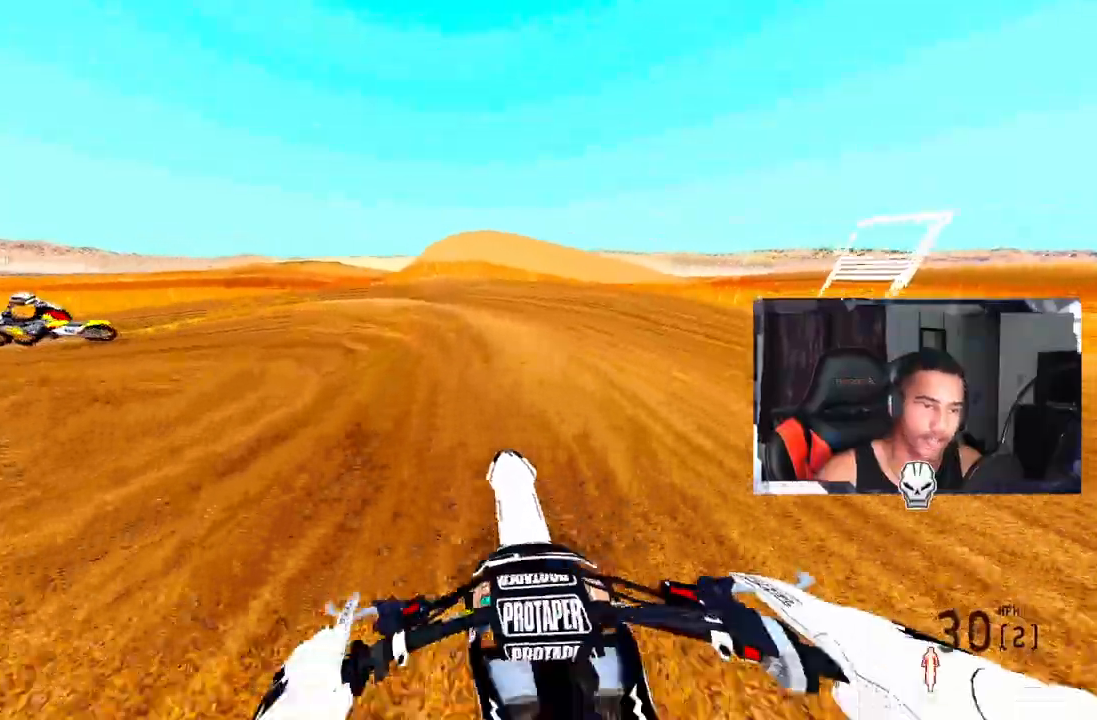
{"buttons": [], "left_stick": "up-left", "right_stick": "up-right", "events": [[50, "R3", "down"], [50, "left_stick", "up-left"], [183, "R3", "up"], [317, "R2", "down"], [317, "right_stick", "up"], [367, "right_stick", "up-right"], [433, "R2", "up"]]}
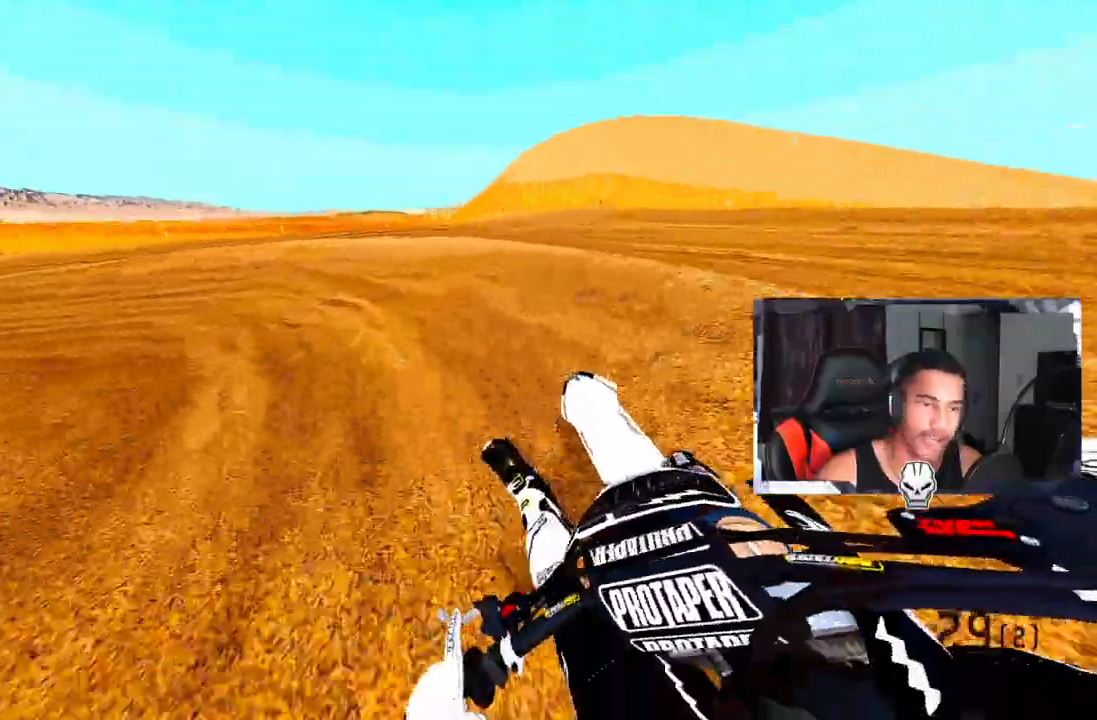
{"buttons": [], "left_stick": "up-left", "right_stick": "up-right", "events": [[317, "R2", "down"], [500, "R2", "up"]]}
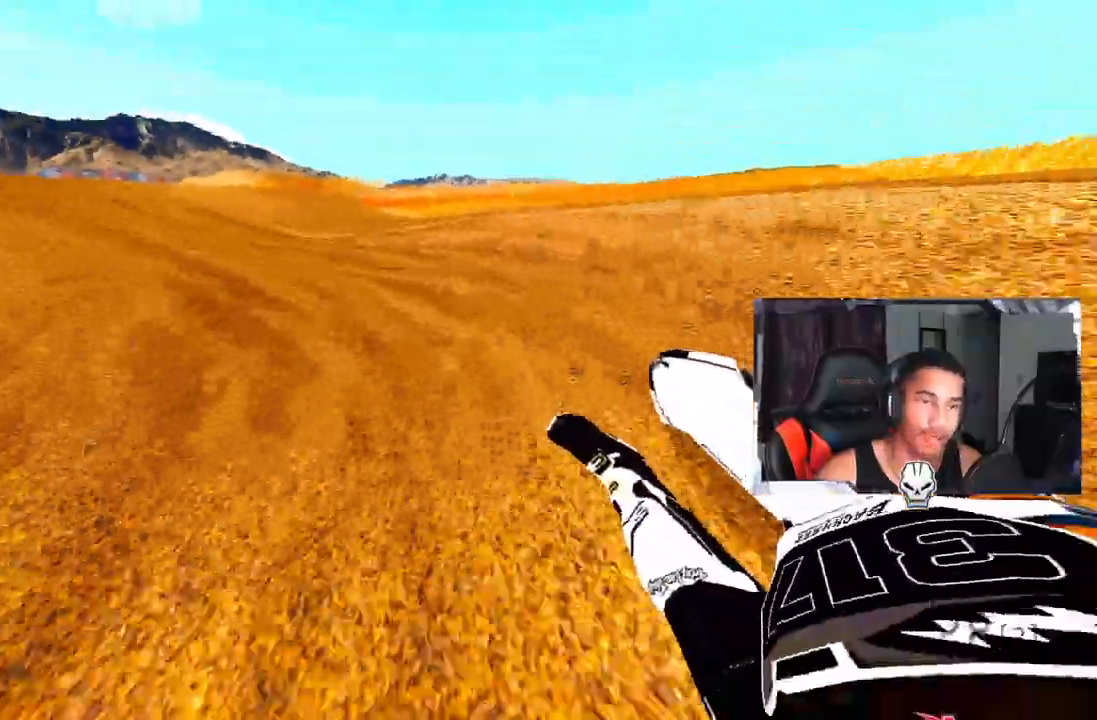
{"buttons": ["R2", "R3"], "left_stick": "center", "right_stick": "center", "events": [[83, "R2", "down"], [383, "left_stick", "center"], [433, "right_stick", "center"], [500, "R3", "down"]]}
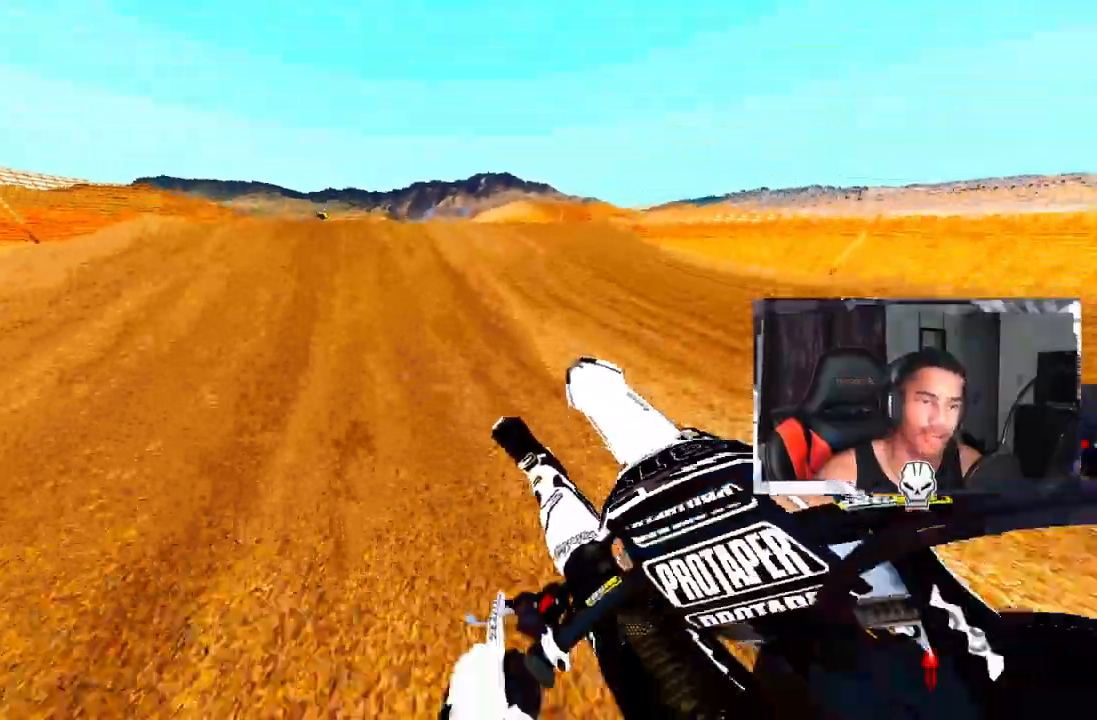
{"buttons": ["R2"], "left_stick": "center", "right_stick": "up", "events": [[133, "R3", "up"], [183, "right_stick", "up"]]}
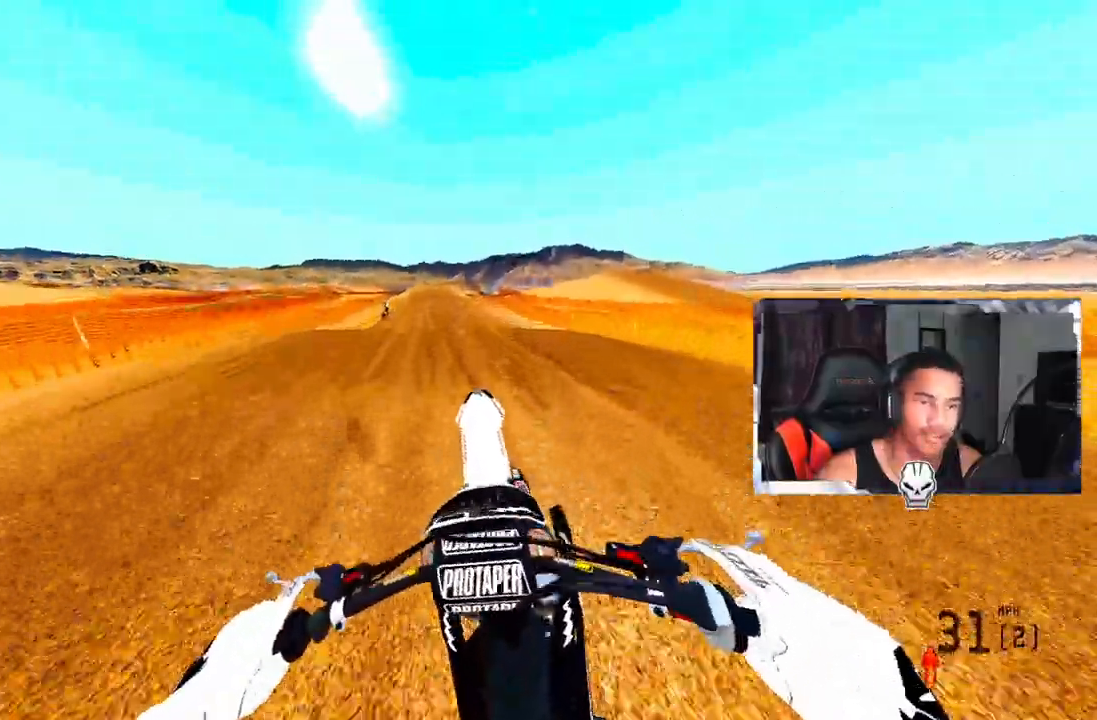
{"buttons": ["R2"], "left_stick": "up", "right_stick": "up", "events": [[67, "R2", "up"], [167, "left_stick", "up"], [217, "right_stick", "center"], [233, "R2", "down"], [333, "right_stick", "up"]]}
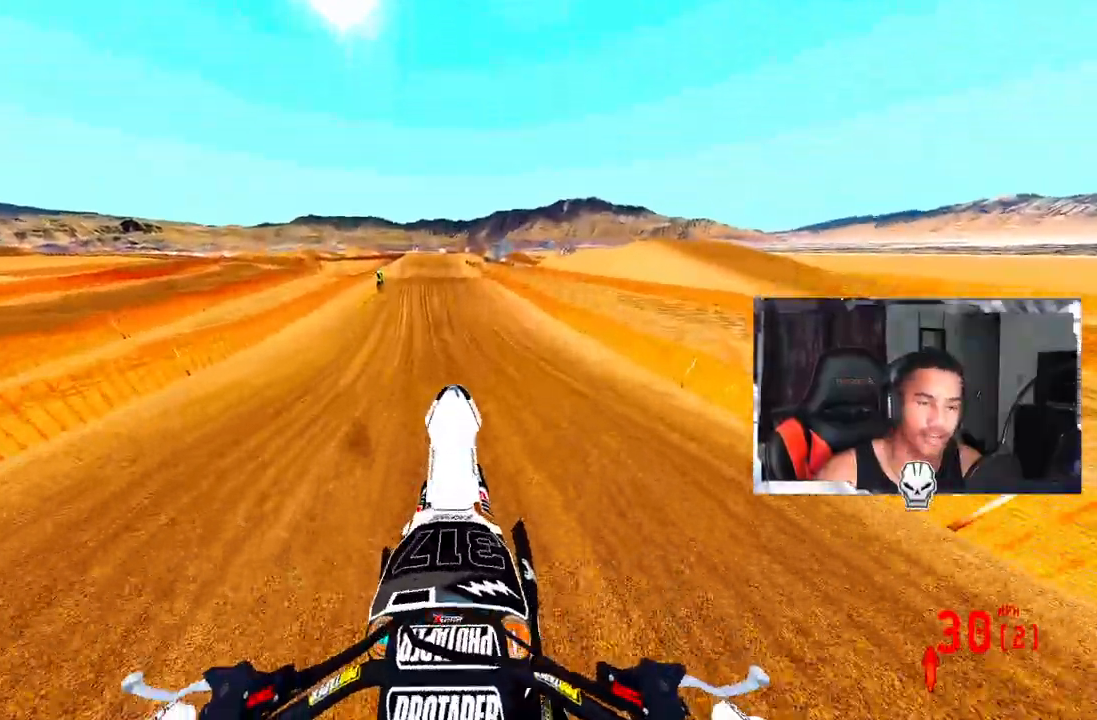
{"buttons": ["R2"], "left_stick": "up-left", "right_stick": "up", "events": [[267, "left_stick", "up-left"]]}
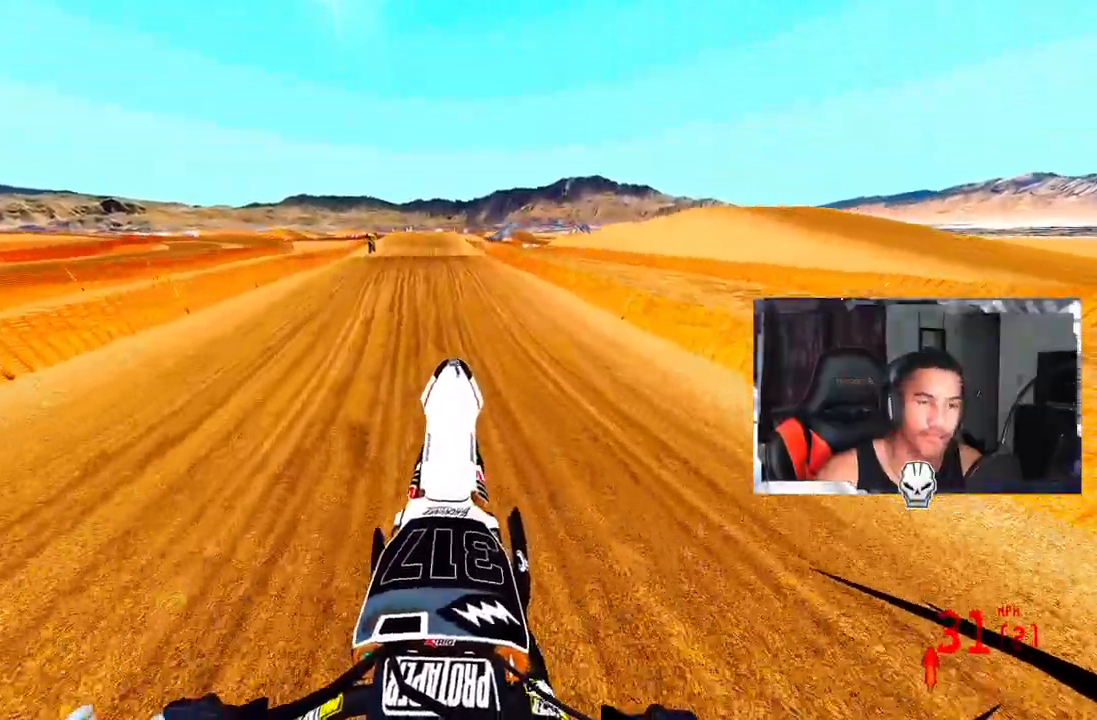
{"buttons": ["R2"], "left_stick": "up-left", "right_stick": "up", "events": [[167, "right_stick", "center"], [400, "right_stick", "up"]]}
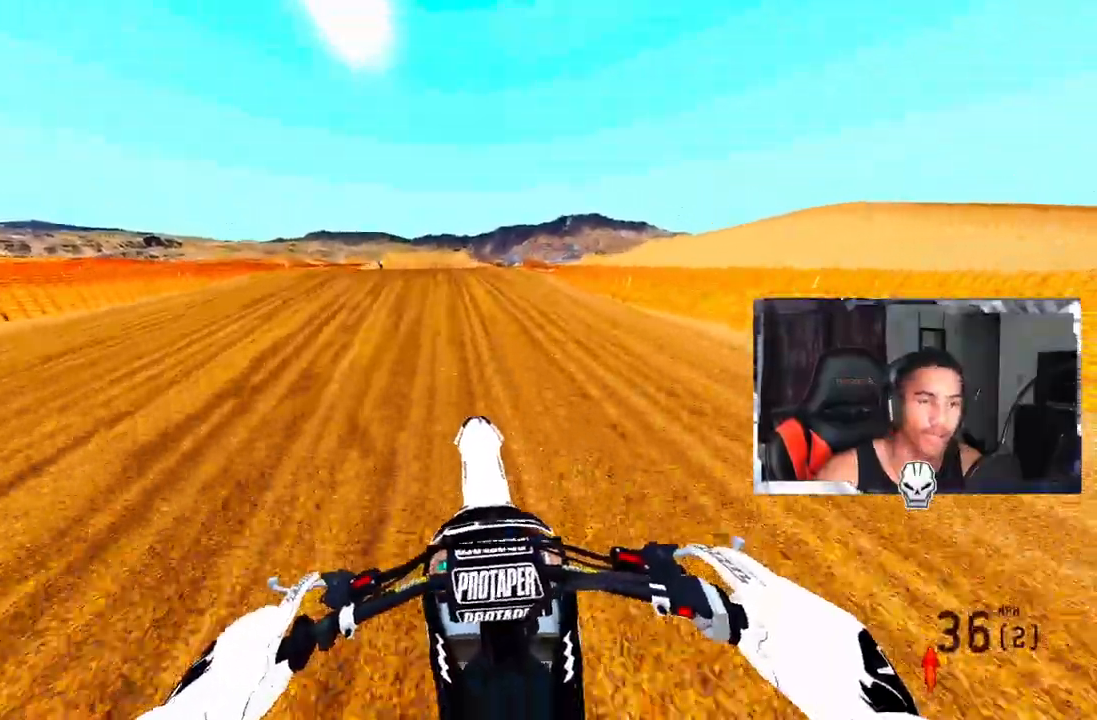
{"buttons": ["R2"], "left_stick": "center", "right_stick": "up", "events": [[233, "left_stick", "center"]]}
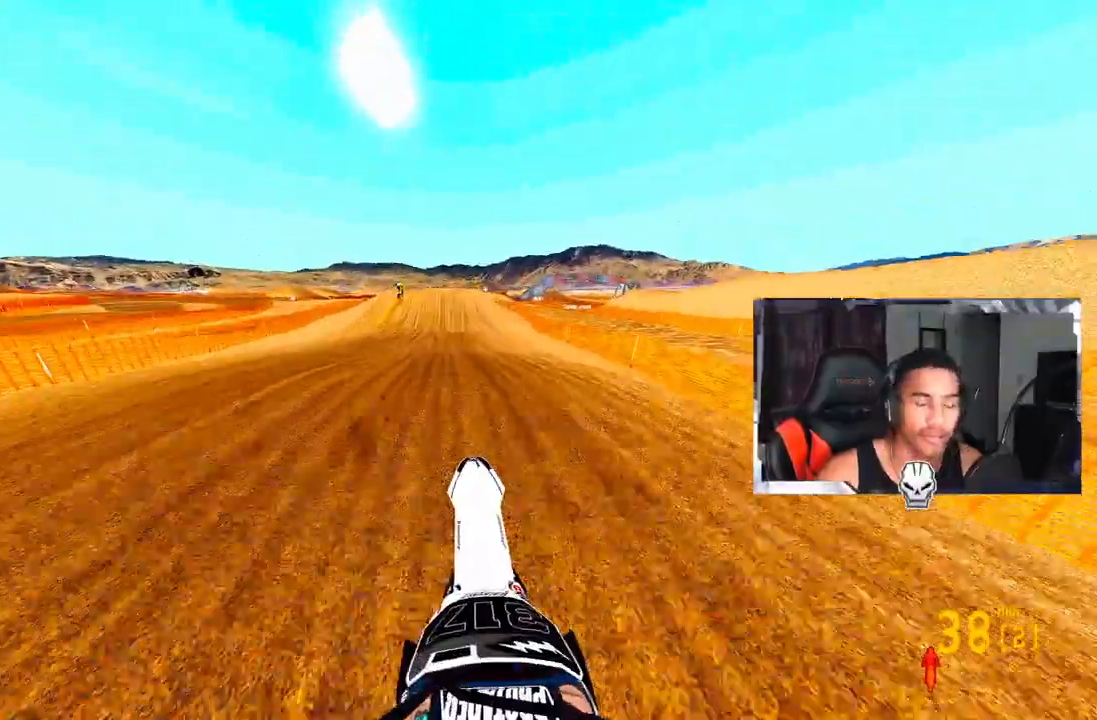
{"buttons": ["R2"], "left_stick": "center", "right_stick": "down-left", "events": [[17, "right_stick", "center"], [283, "right_stick", "down-left"]]}
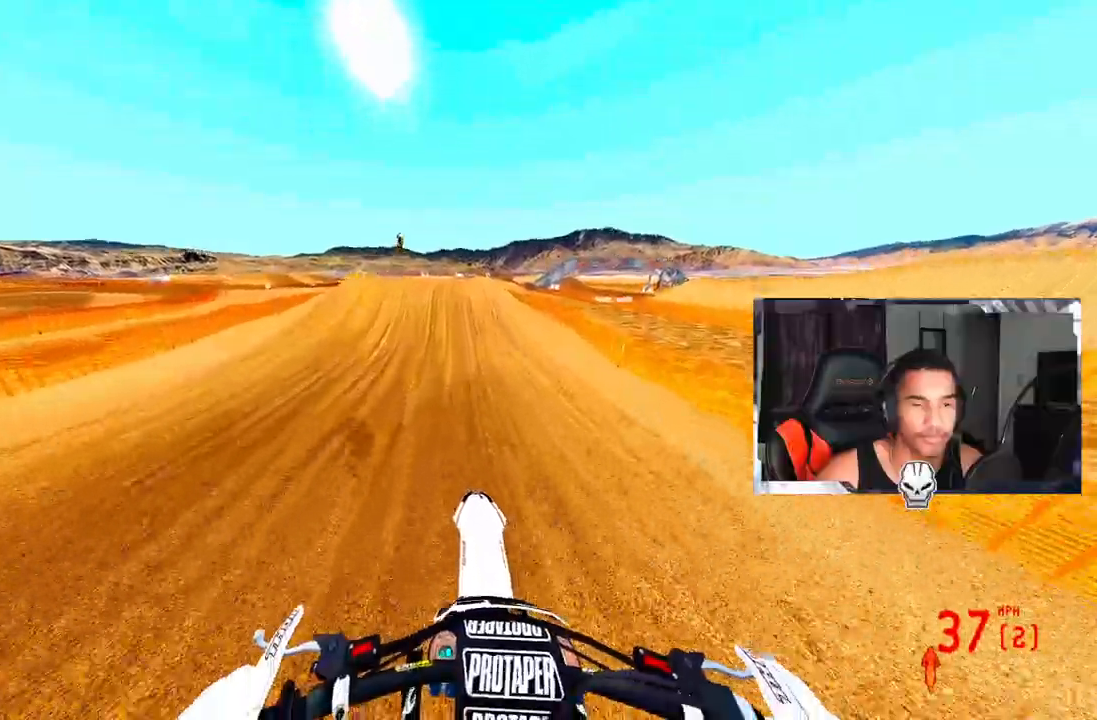
{"buttons": ["R2"], "left_stick": "center", "right_stick": "center", "events": [[200, "right_stick", "center"]]}
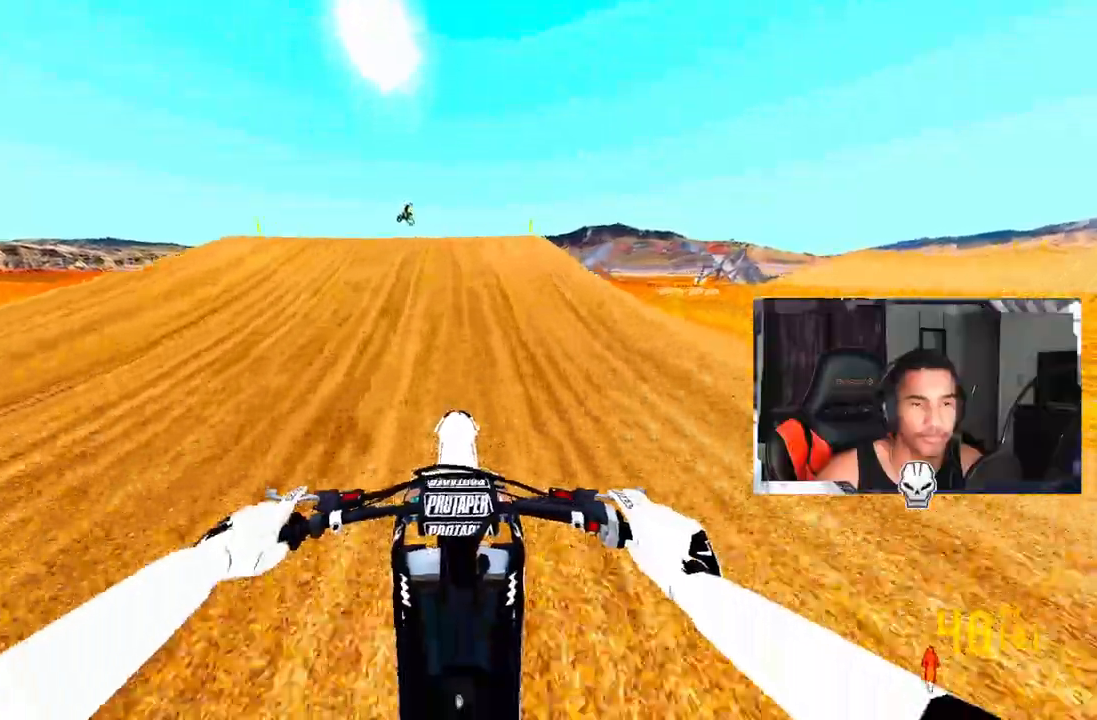
{"buttons": [], "left_stick": "center", "right_stick": "center", "events": [[67, "right_stick", "up"], [433, "right_stick", "center"], [483, "R2", "up"]]}
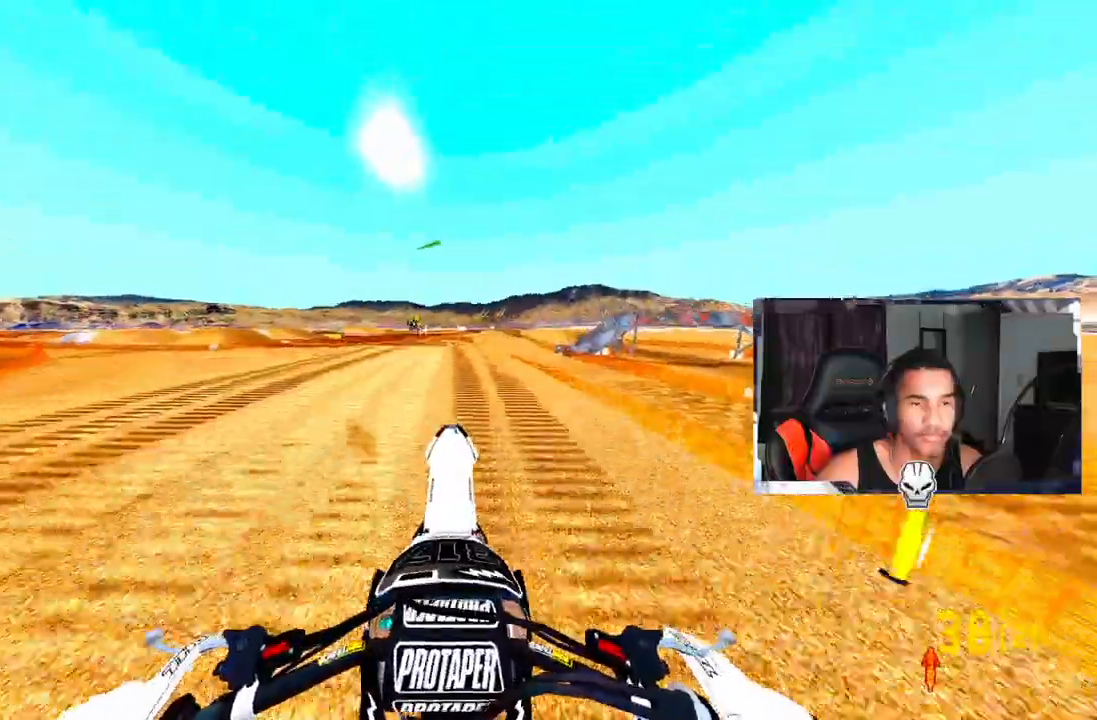
{"buttons": [], "left_stick": "center", "right_stick": "up", "events": [[17, "left_stick", "up-right"], [217, "R2", "down"], [300, "right_stick", "up"], [483, "R2", "up"], [500, "left_stick", "center"]]}
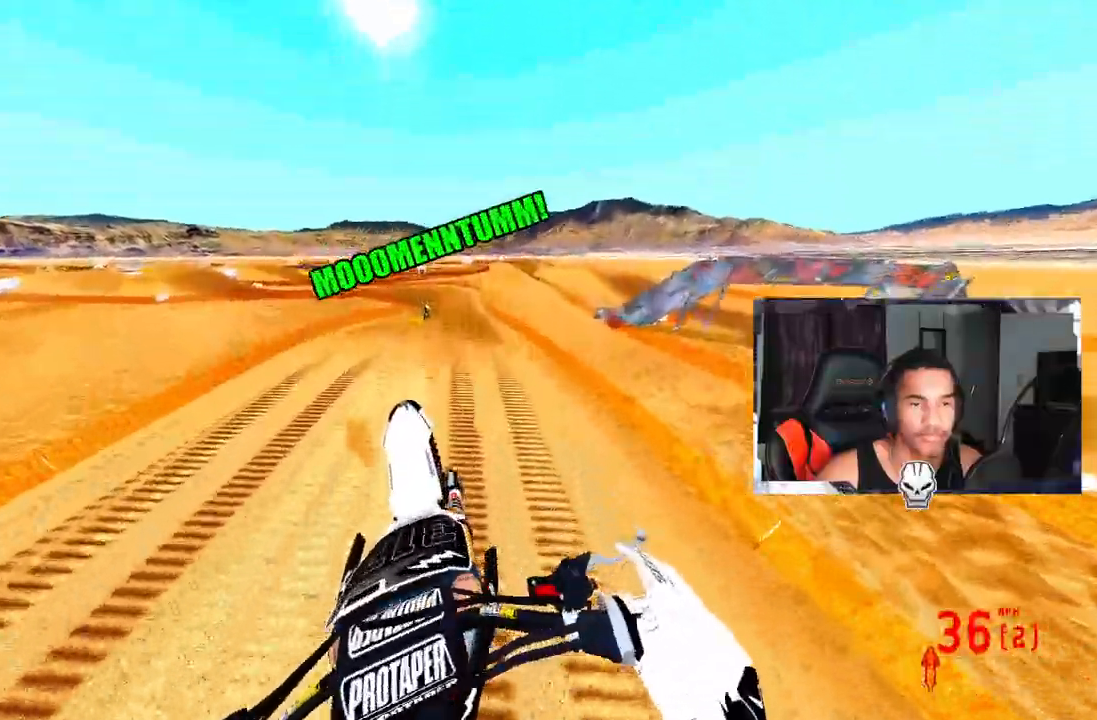
{"buttons": ["R2"], "left_stick": "center", "right_stick": "up", "events": [[67, "left_stick", "up-left"], [433, "R2", "down"], [500, "left_stick", "center"]]}